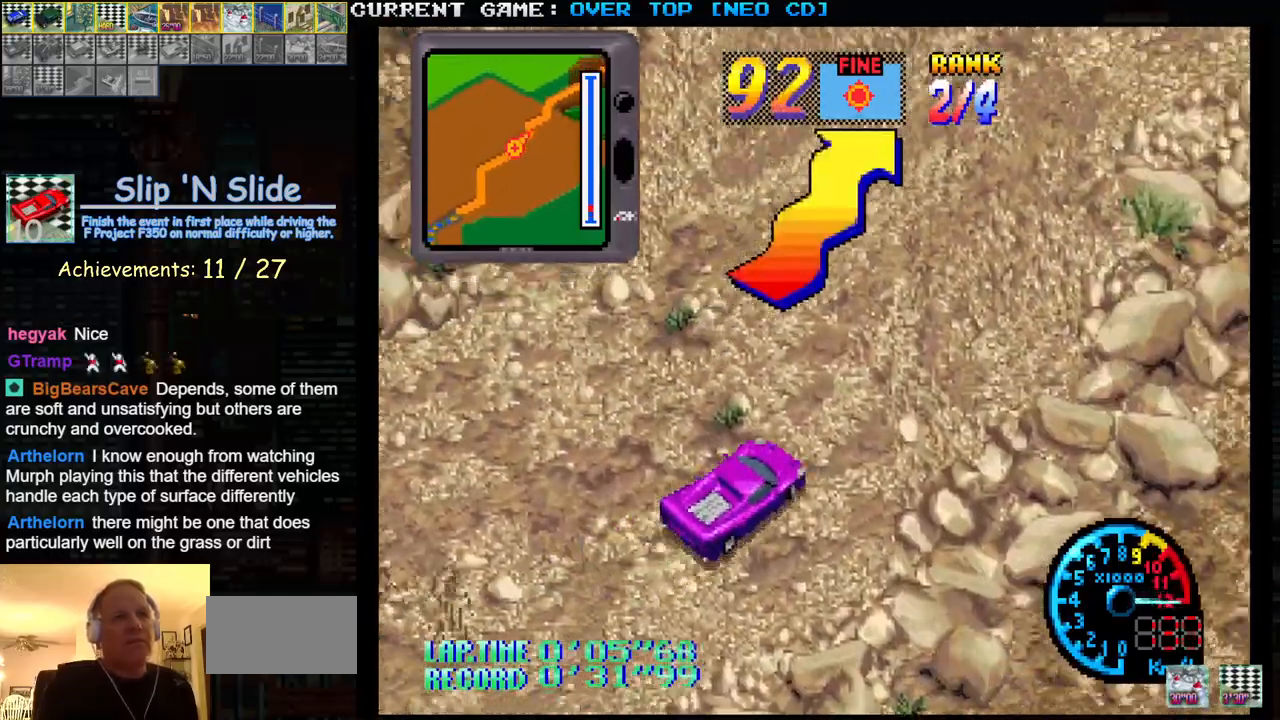
Gameplay with a controller (arcade stick); each line is a JSON object with the inputs held at the frame after it. "events" lists button and stick changes between this image and that frame as [ms after this image, input, new state], when the widget could be followed in between. Not read: L3 R3.
{"buttons": ["SQUARE"], "left_stick": "center", "events": [[250, "left_stick", "center"]]}
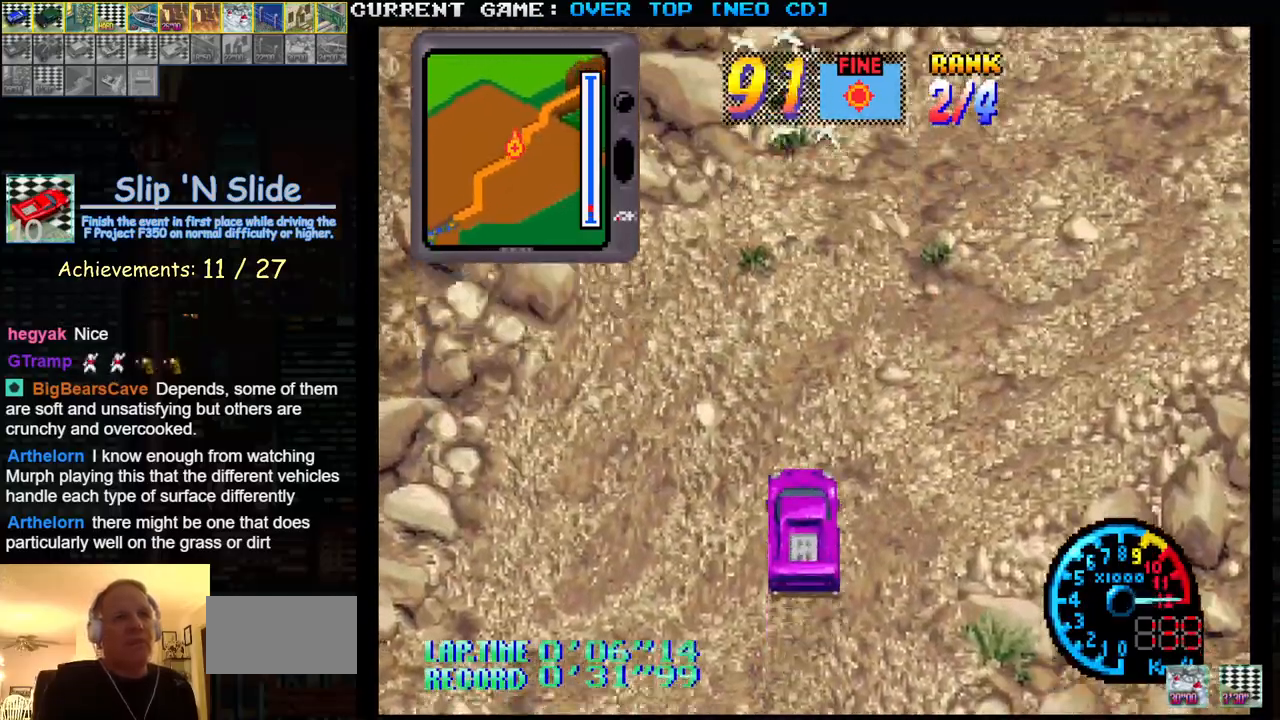
{"buttons": ["SQUARE"], "left_stick": "center", "events": [[33, "left_stick", "right"], [450, "left_stick", "center"]]}
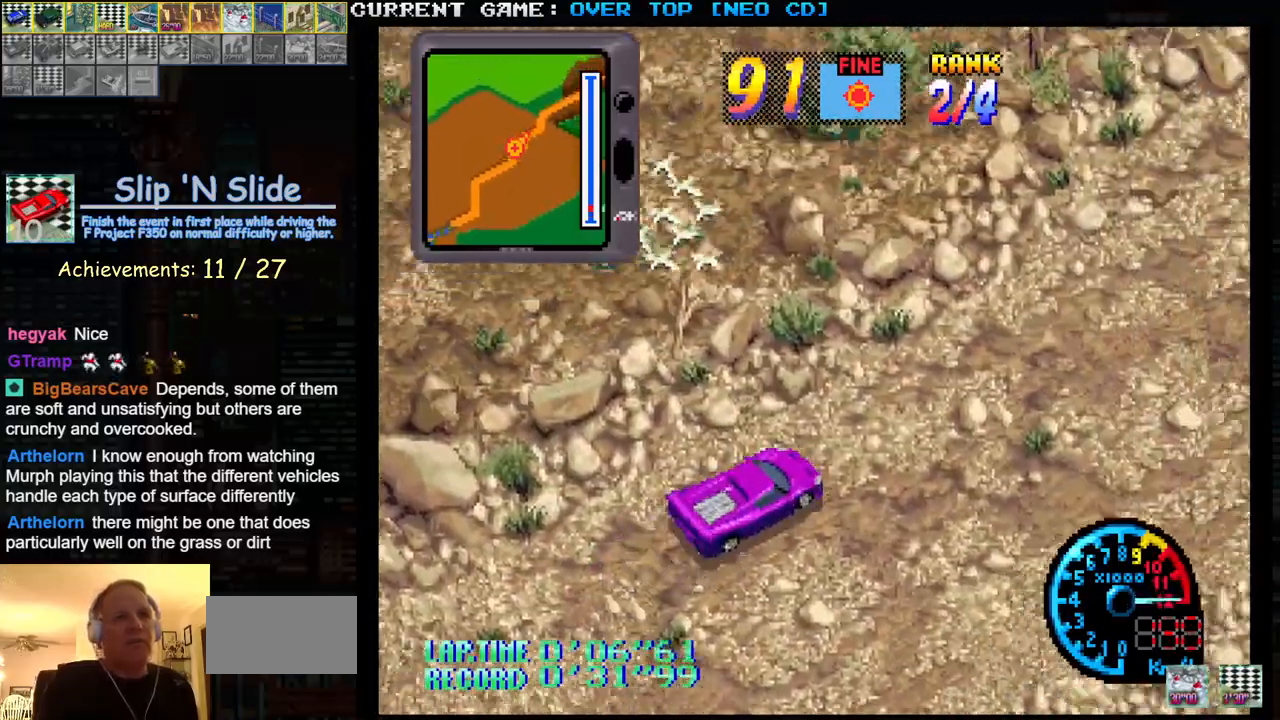
{"buttons": ["SQUARE"], "left_stick": "center", "events": []}
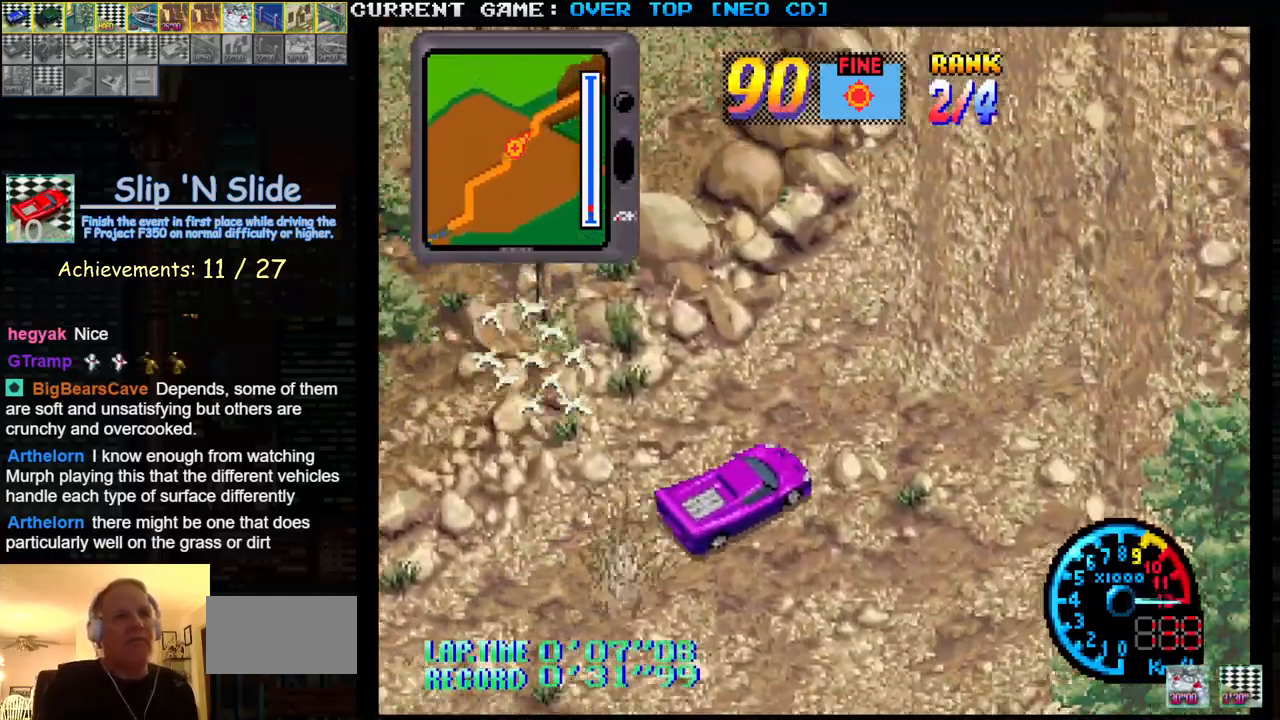
{"buttons": ["SQUARE"], "left_stick": "center", "events": [[17, "left_stick", "left"], [383, "left_stick", "center"]]}
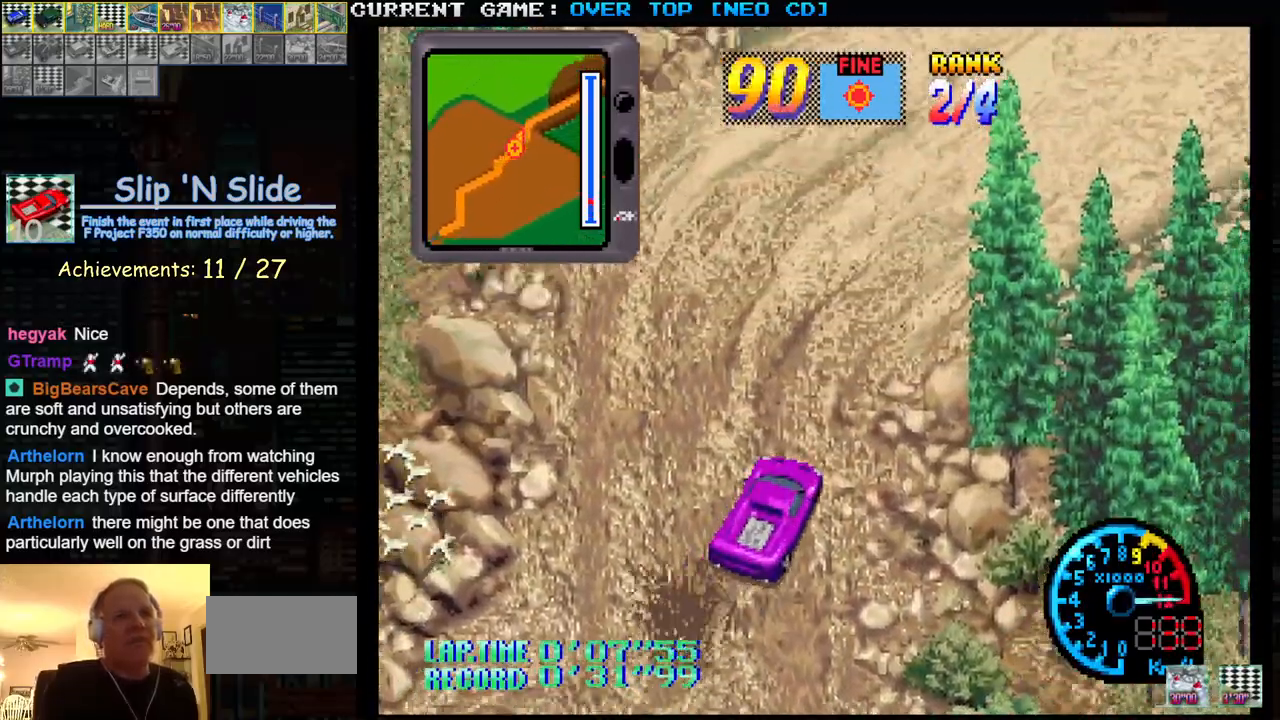
{"buttons": ["SQUARE"], "left_stick": "right", "events": [[467, "left_stick", "right"]]}
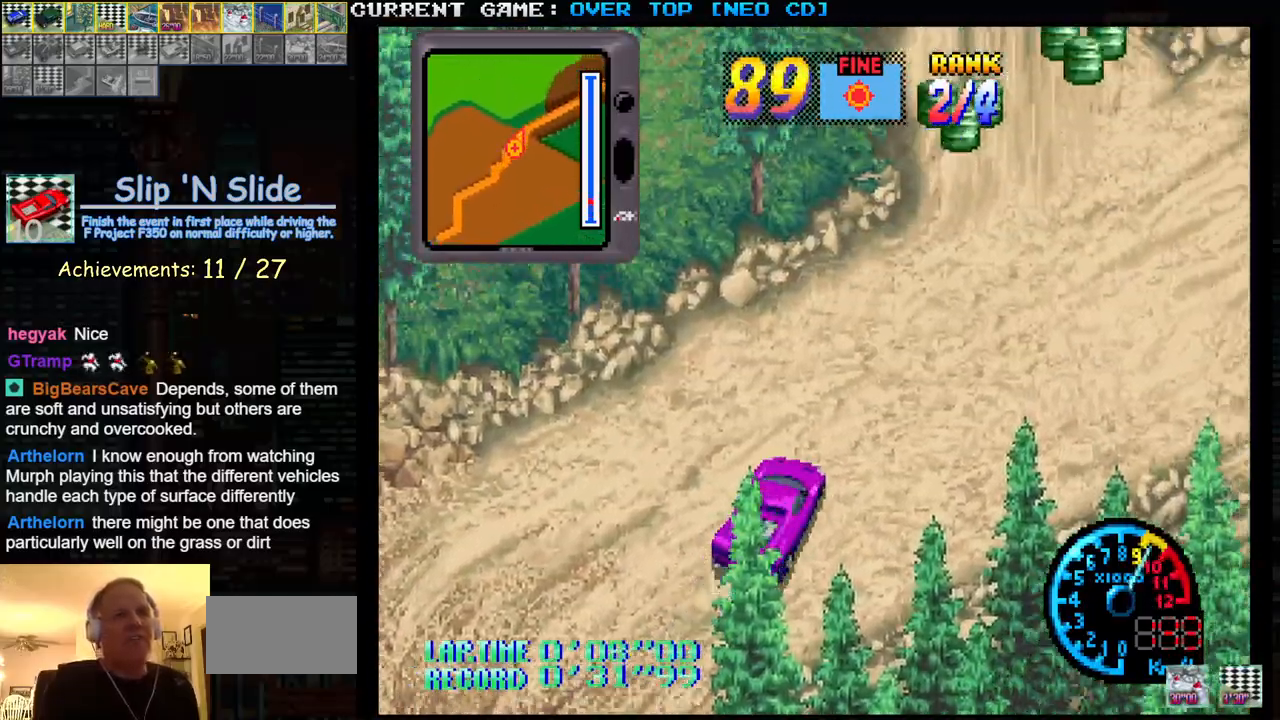
{"buttons": [], "left_stick": "left", "events": [[117, "left_stick", "center"], [133, "SQUARE", "up"], [167, "left_stick", "left"]]}
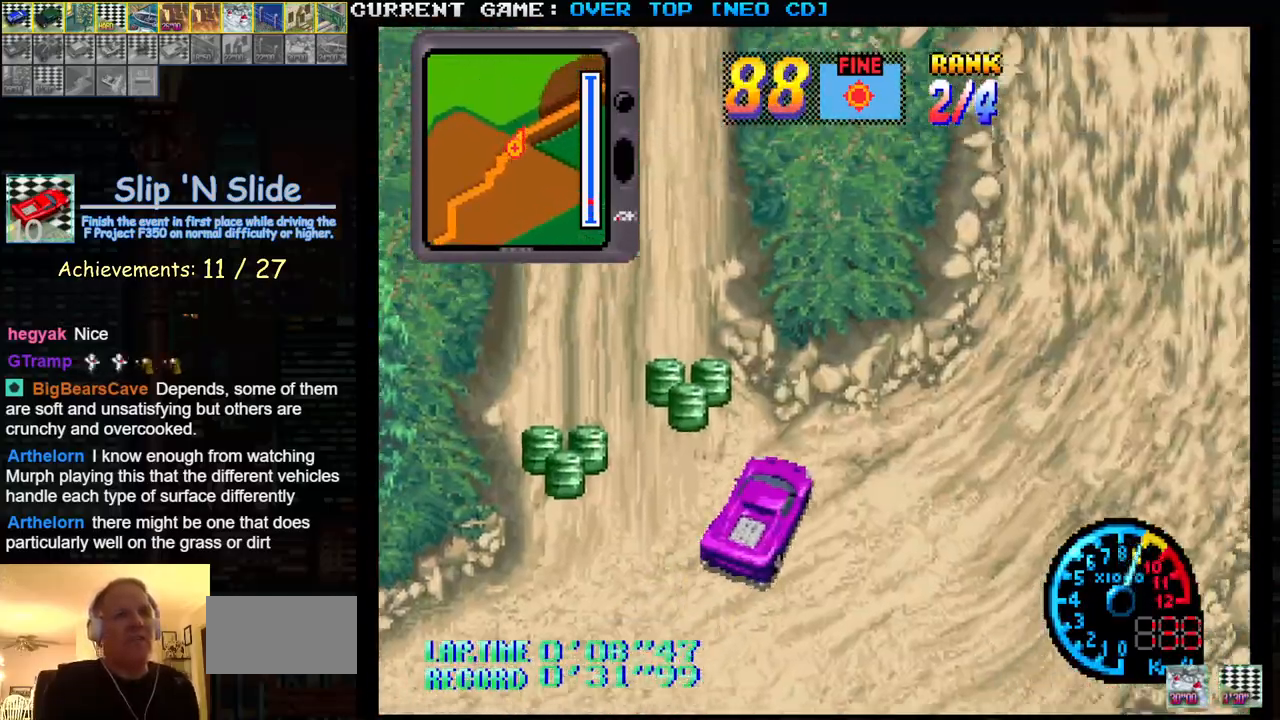
{"buttons": [], "left_stick": "left", "events": [[317, "SQUARE", "down"], [383, "SQUARE", "up"]]}
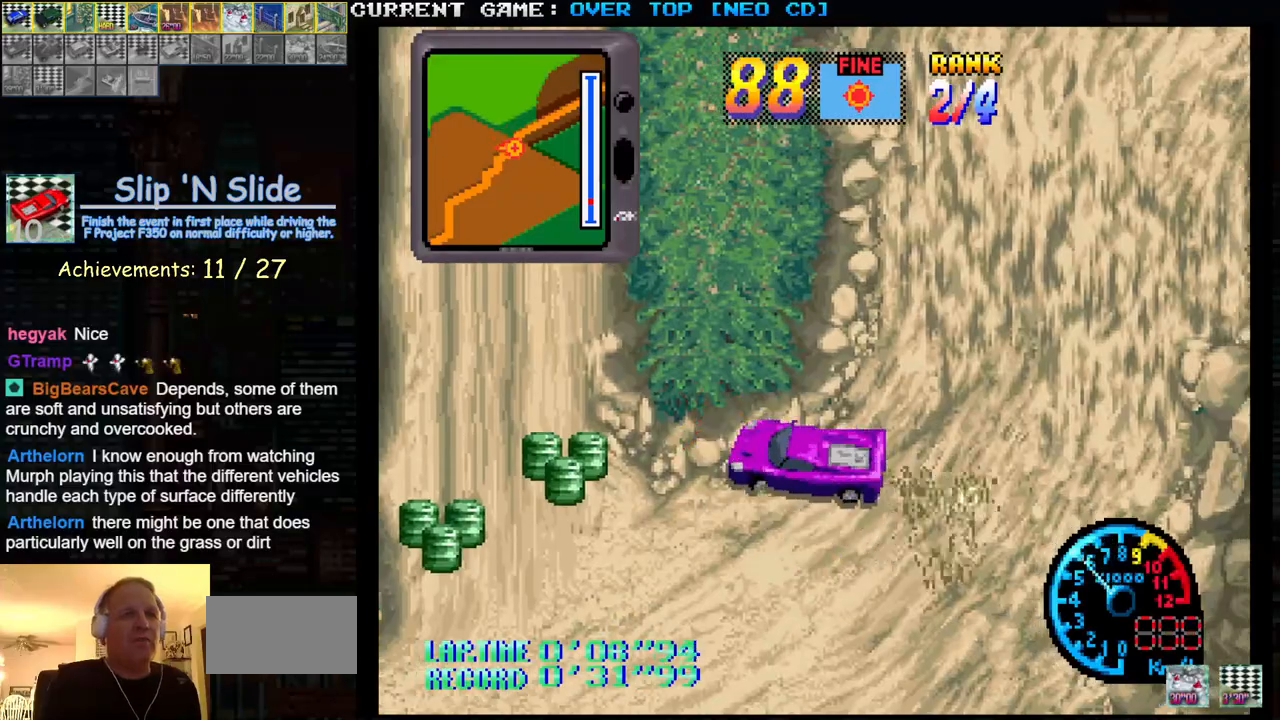
{"buttons": ["SQUARE"], "left_stick": "right", "events": [[33, "SQUARE", "down"], [233, "left_stick", "center"], [500, "left_stick", "right"]]}
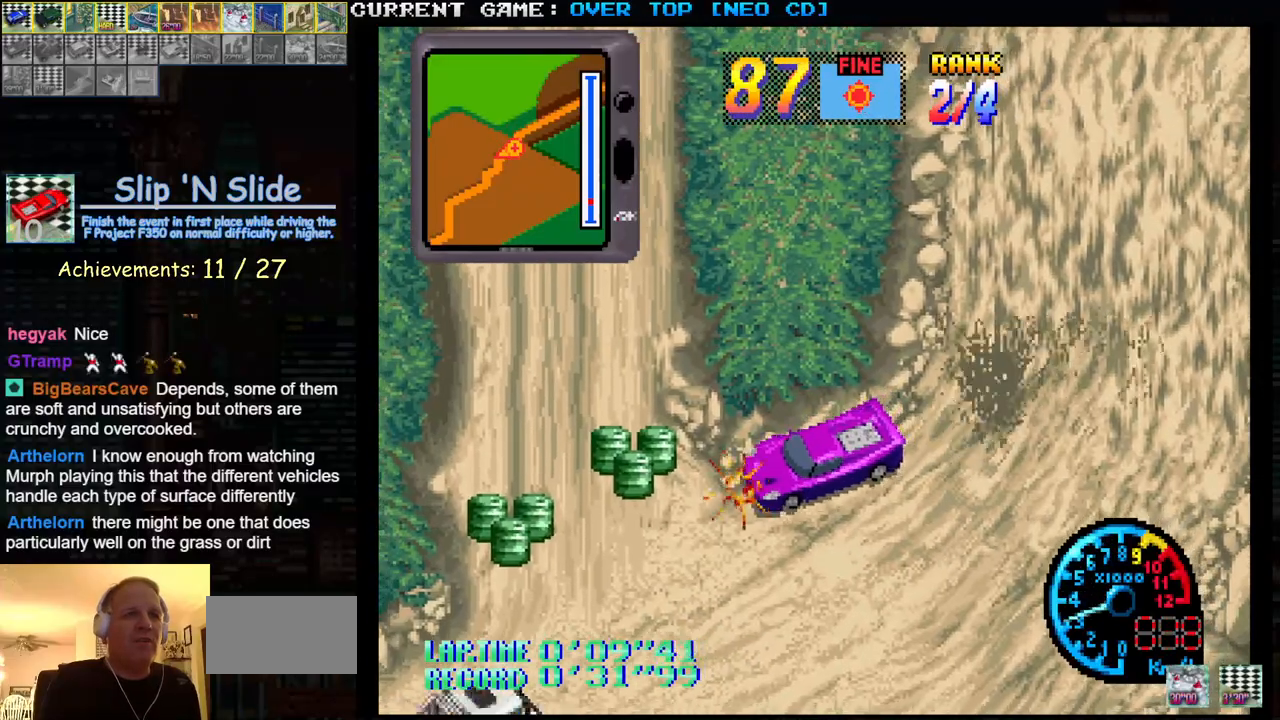
{"buttons": ["SQUARE"], "left_stick": "right", "events": [[233, "left_stick", "center"], [350, "left_stick", "right"]]}
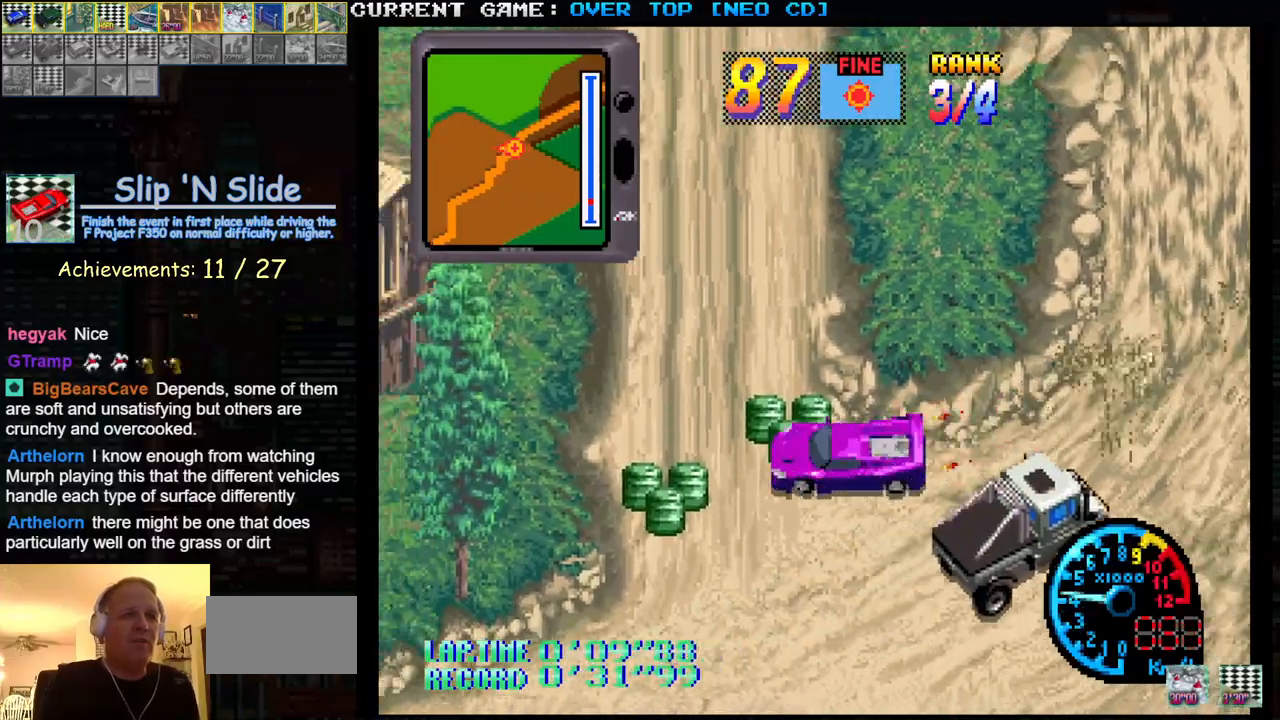
{"buttons": ["SQUARE"], "left_stick": "right", "events": []}
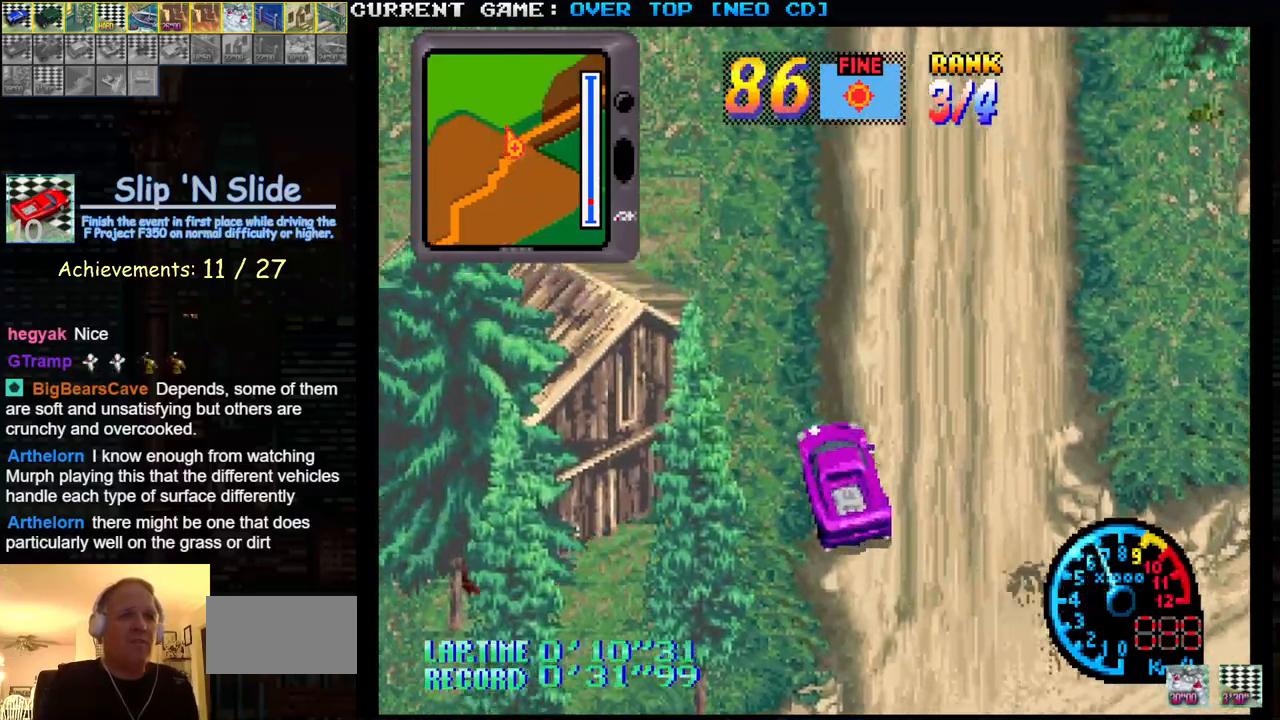
{"buttons": ["SQUARE"], "left_stick": "left", "events": [[83, "left_stick", "center"], [267, "left_stick", "left"]]}
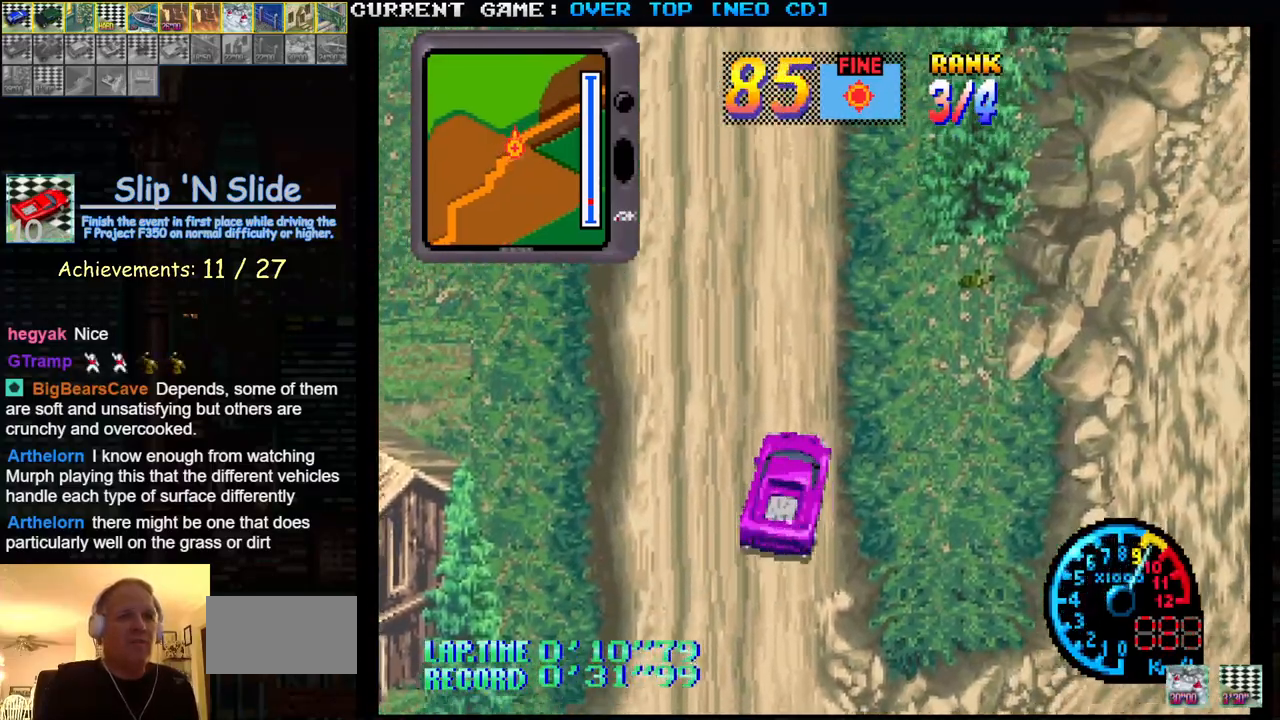
{"buttons": ["SQUARE"], "left_stick": "center", "events": [[150, "left_stick", "center"], [267, "left_stick", "right"], [400, "left_stick", "center"]]}
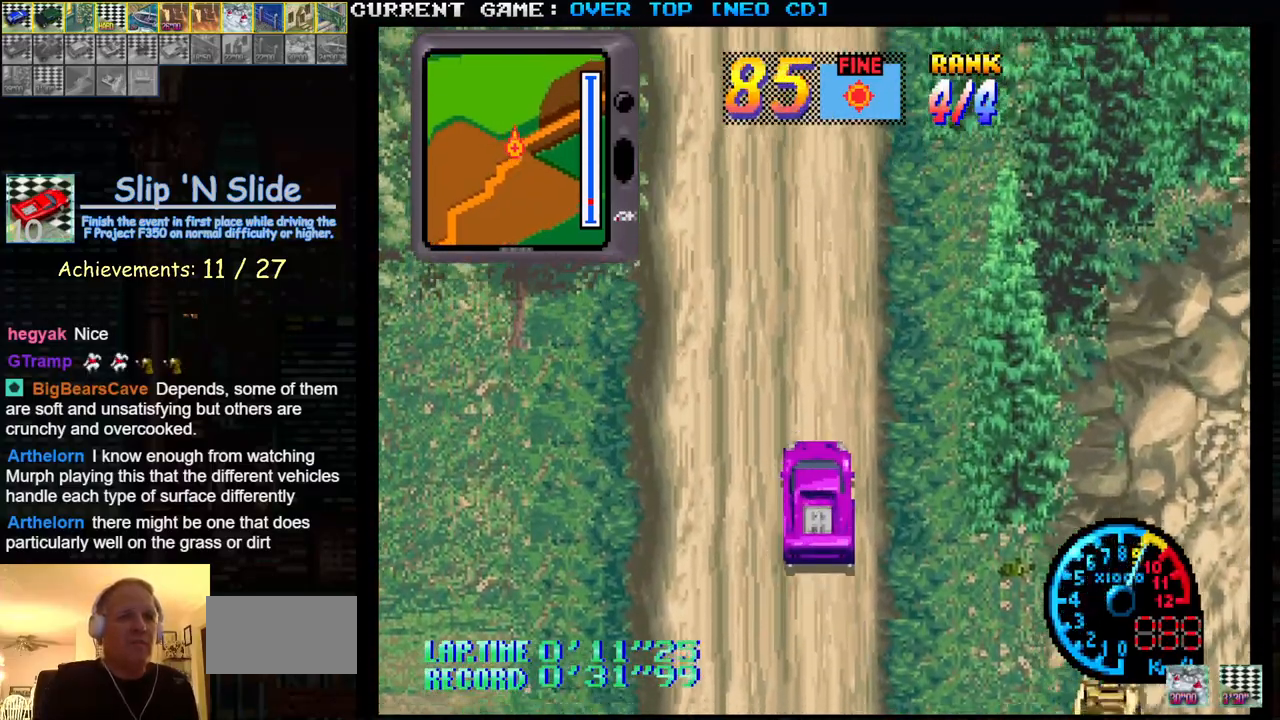
{"buttons": ["SQUARE"], "left_stick": "center", "events": []}
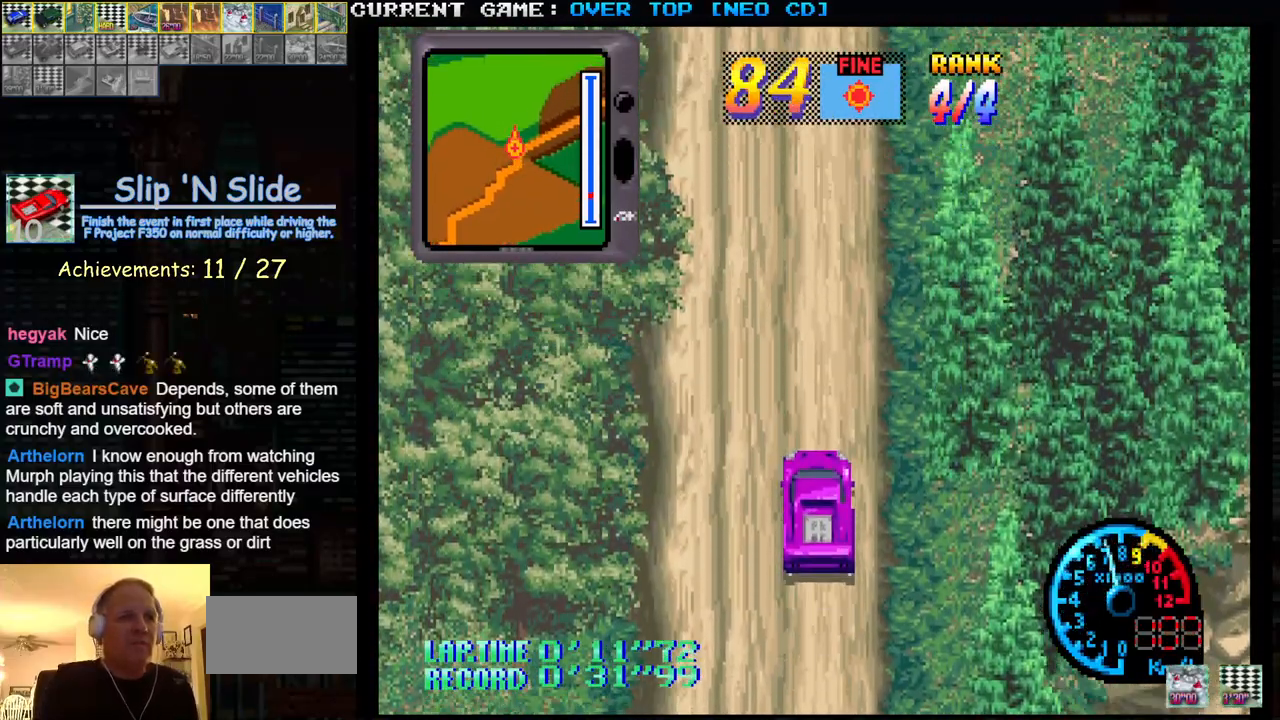
{"buttons": ["SQUARE"], "left_stick": "center", "events": []}
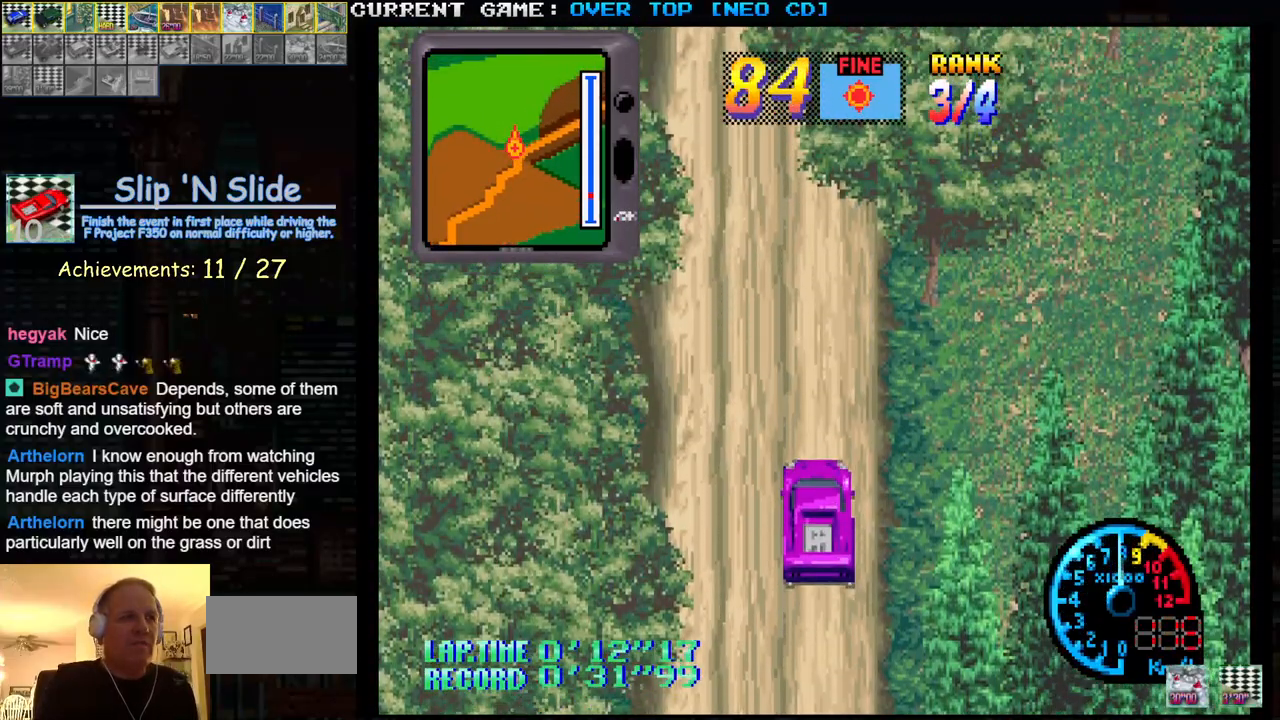
{"buttons": ["SQUARE"], "left_stick": "center", "events": []}
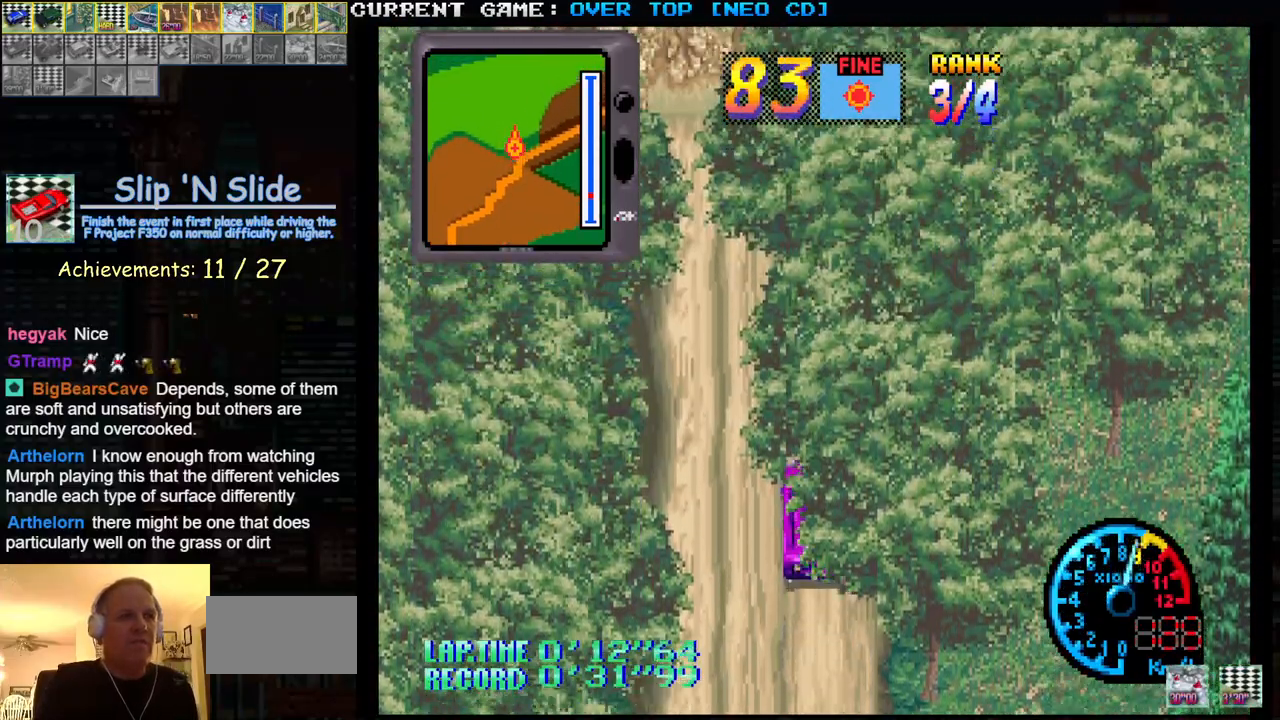
{"buttons": ["SQUARE"], "left_stick": "center", "events": []}
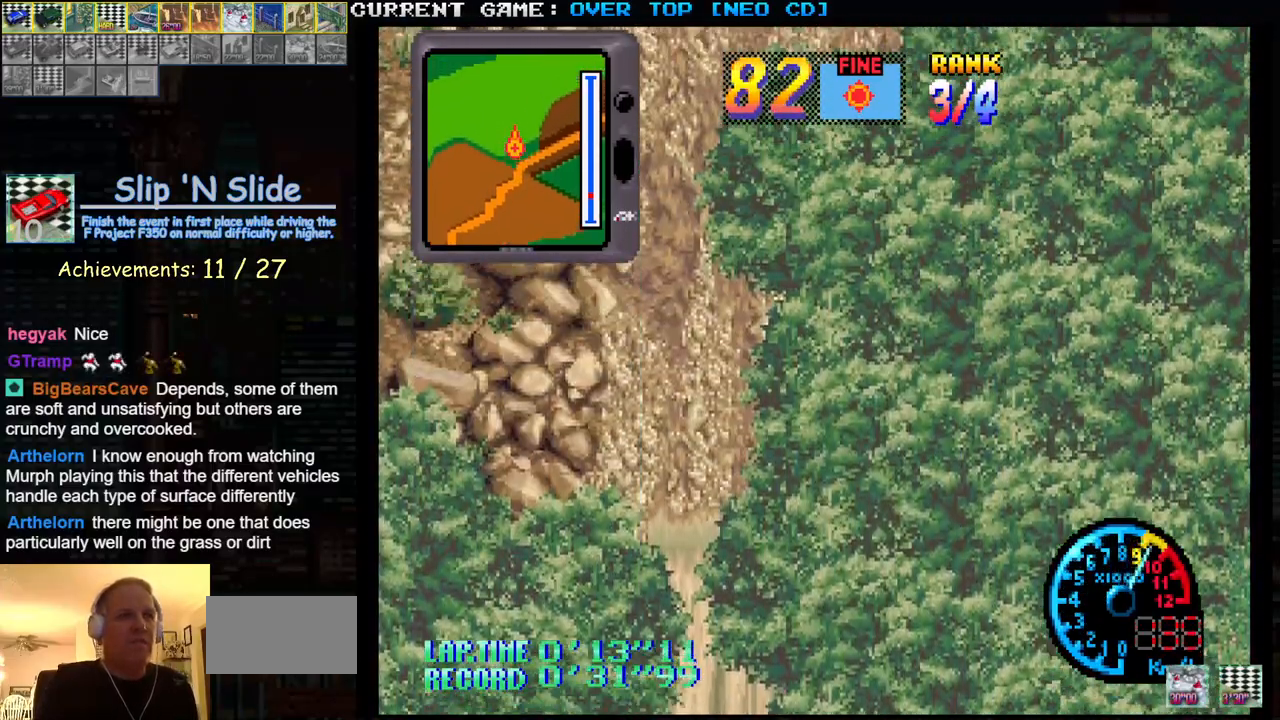
{"buttons": ["SQUARE"], "left_stick": "center", "events": []}
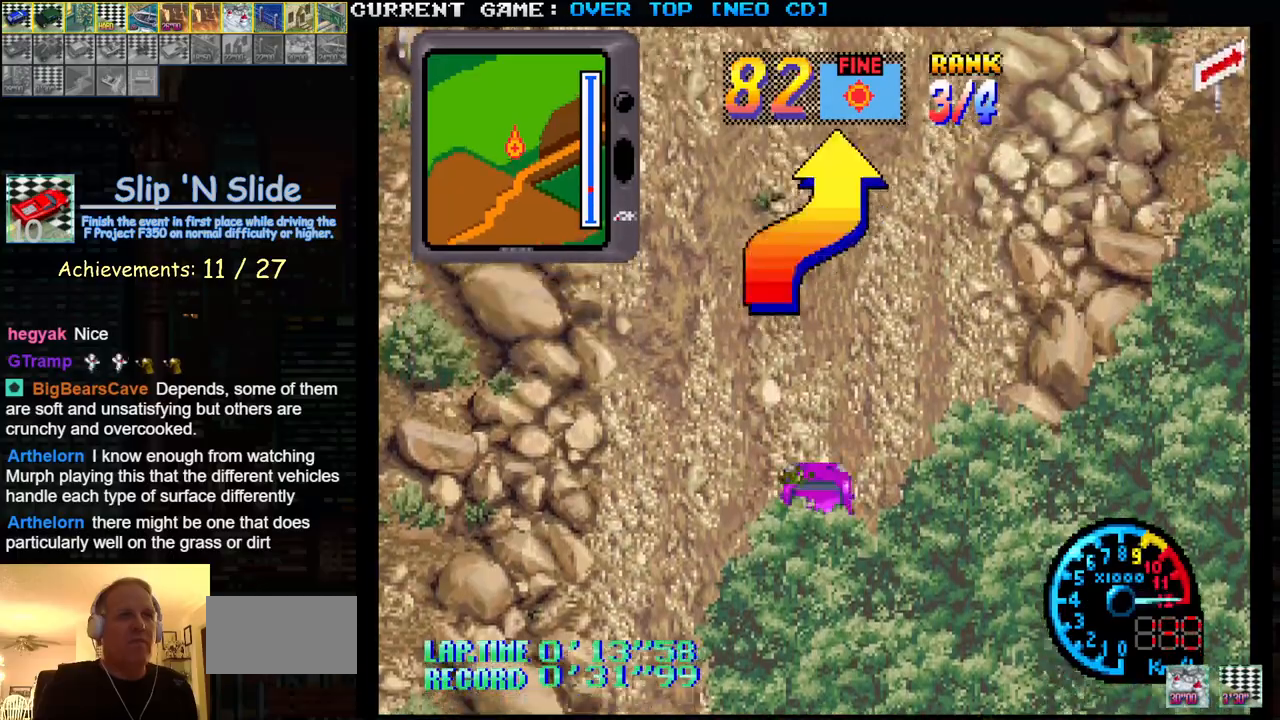
{"buttons": ["SQUARE"], "left_stick": "center", "events": []}
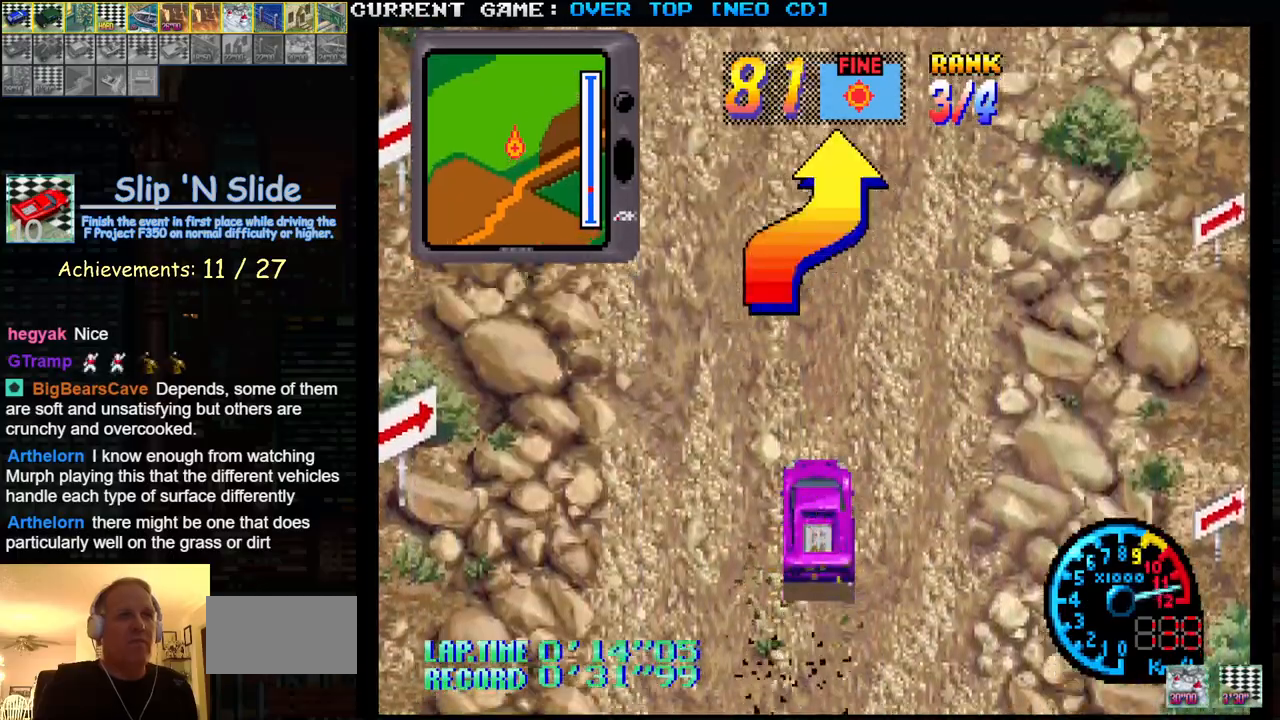
{"buttons": ["SQUARE"], "left_stick": "right", "events": [[367, "left_stick", "right"]]}
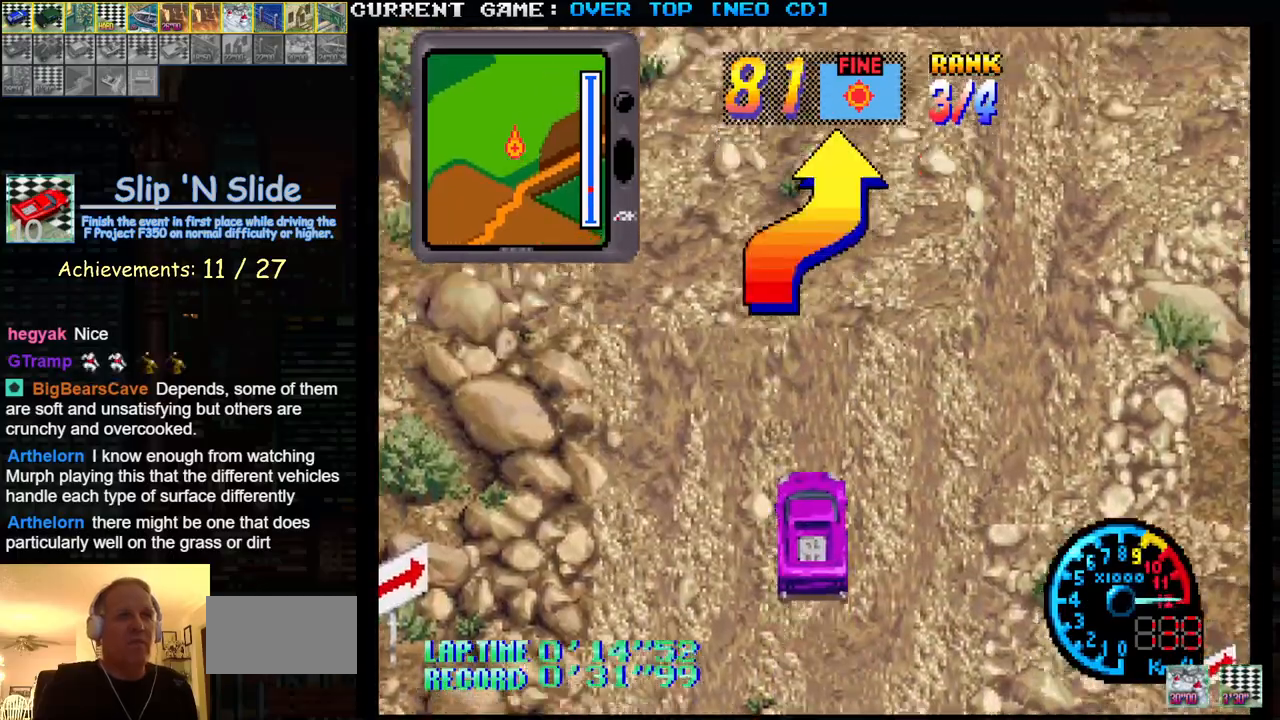
{"buttons": ["SQUARE"], "left_stick": "center", "events": [[367, "left_stick", "center"]]}
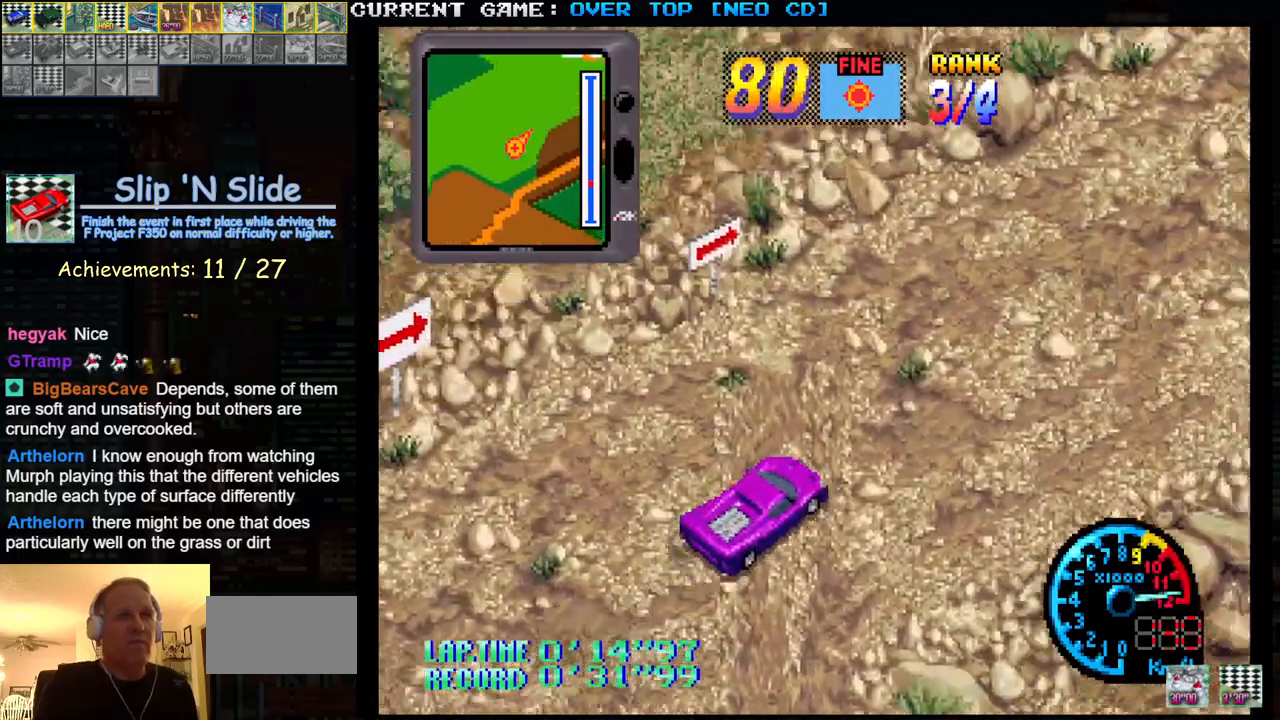
{"buttons": ["SQUARE"], "left_stick": "center", "events": []}
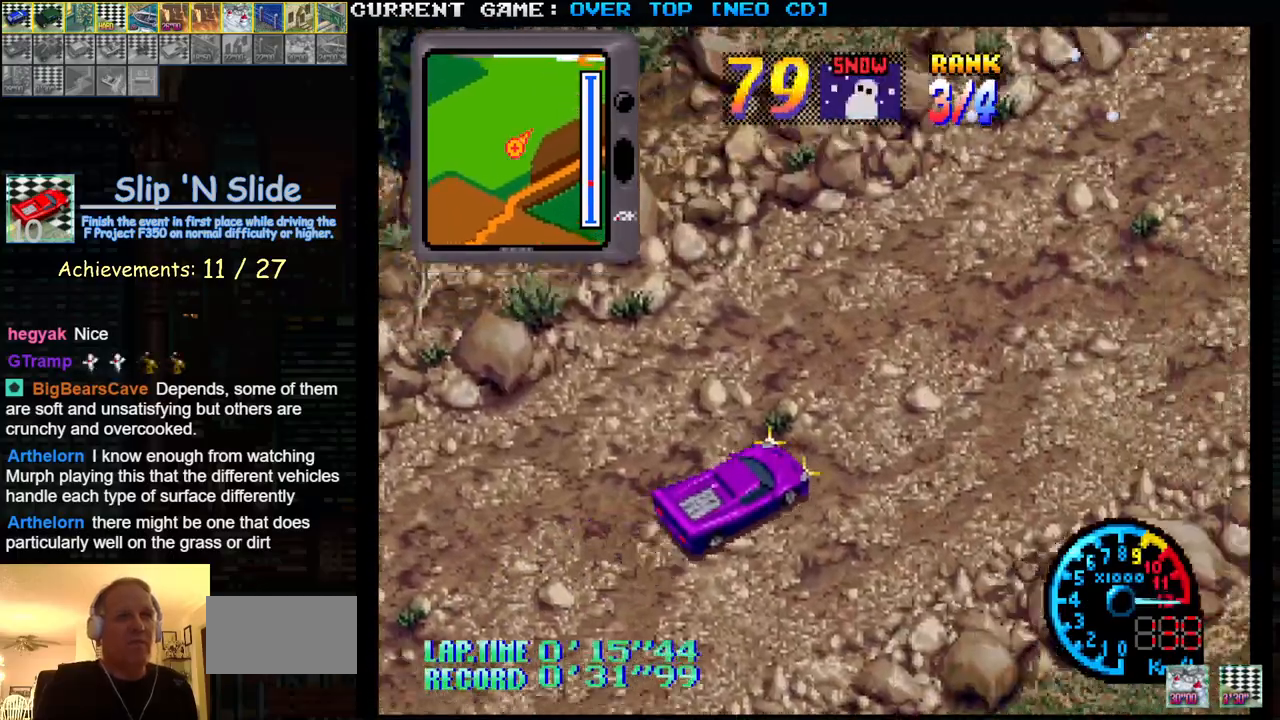
{"buttons": ["SQUARE"], "left_stick": "left", "events": [[367, "left_stick", "left"]]}
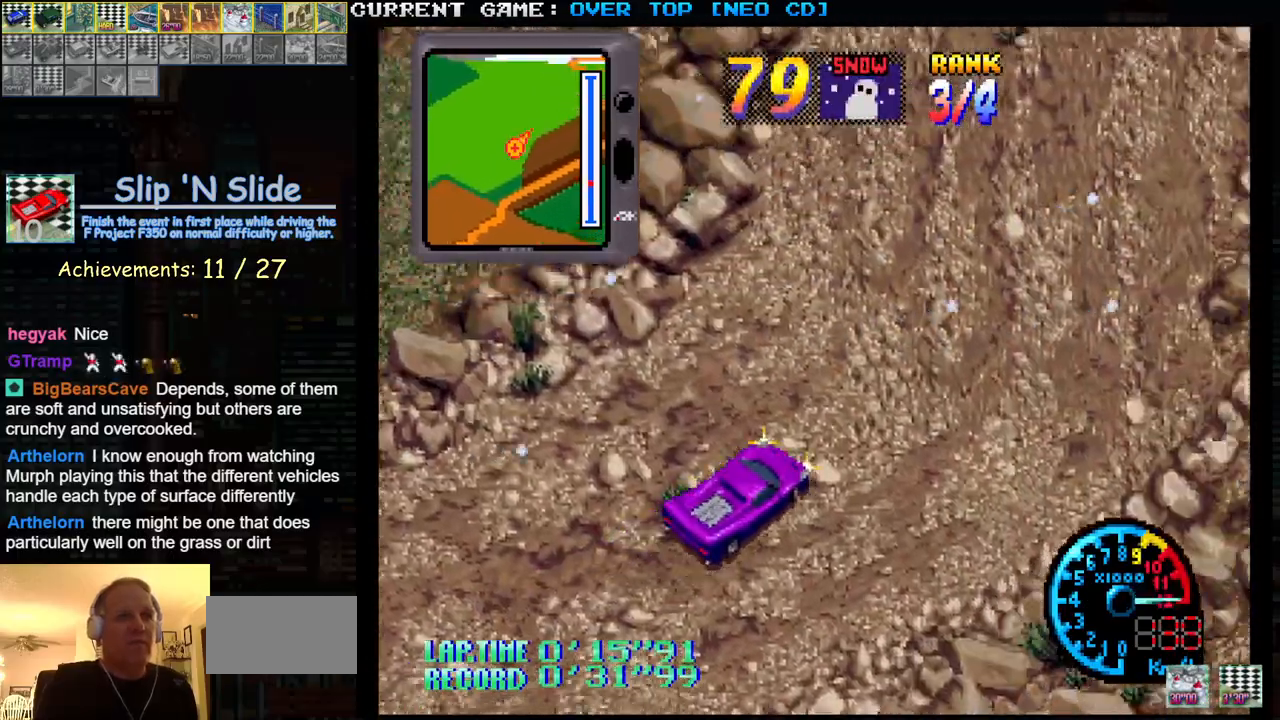
{"buttons": ["SQUARE"], "left_stick": "center", "events": [[300, "left_stick", "center"]]}
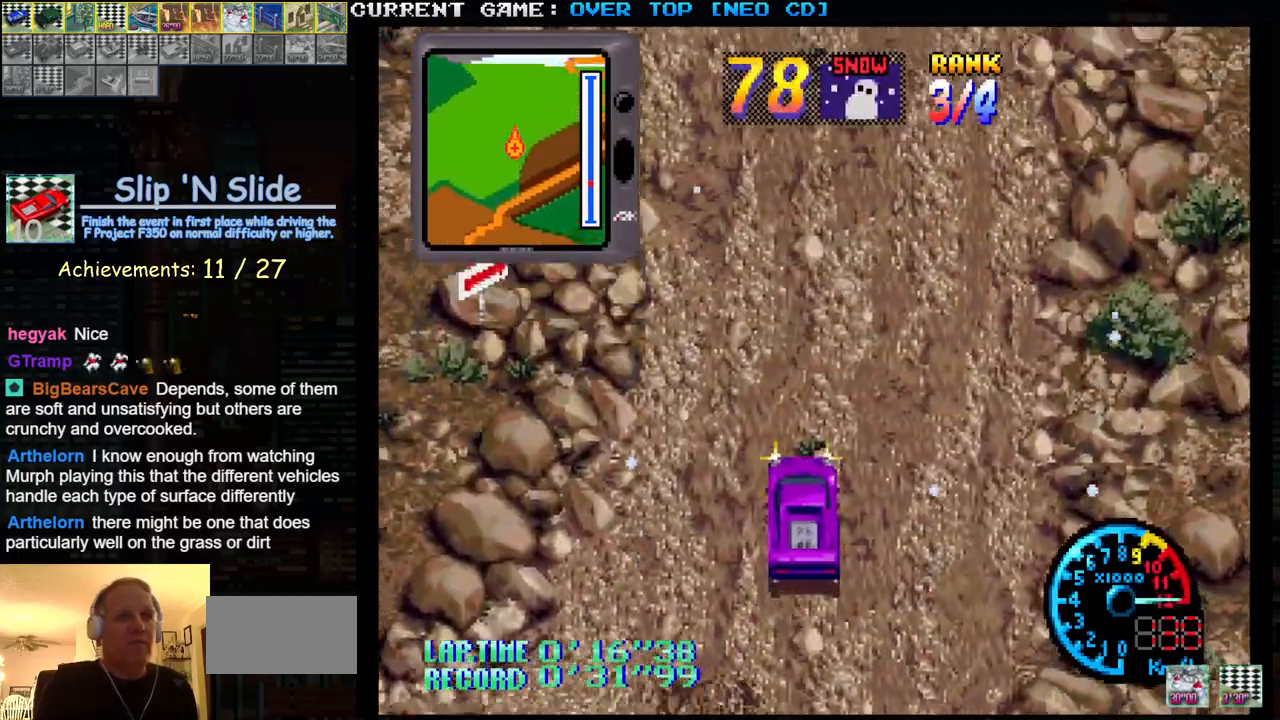
{"buttons": ["SQUARE"], "left_stick": "center", "events": []}
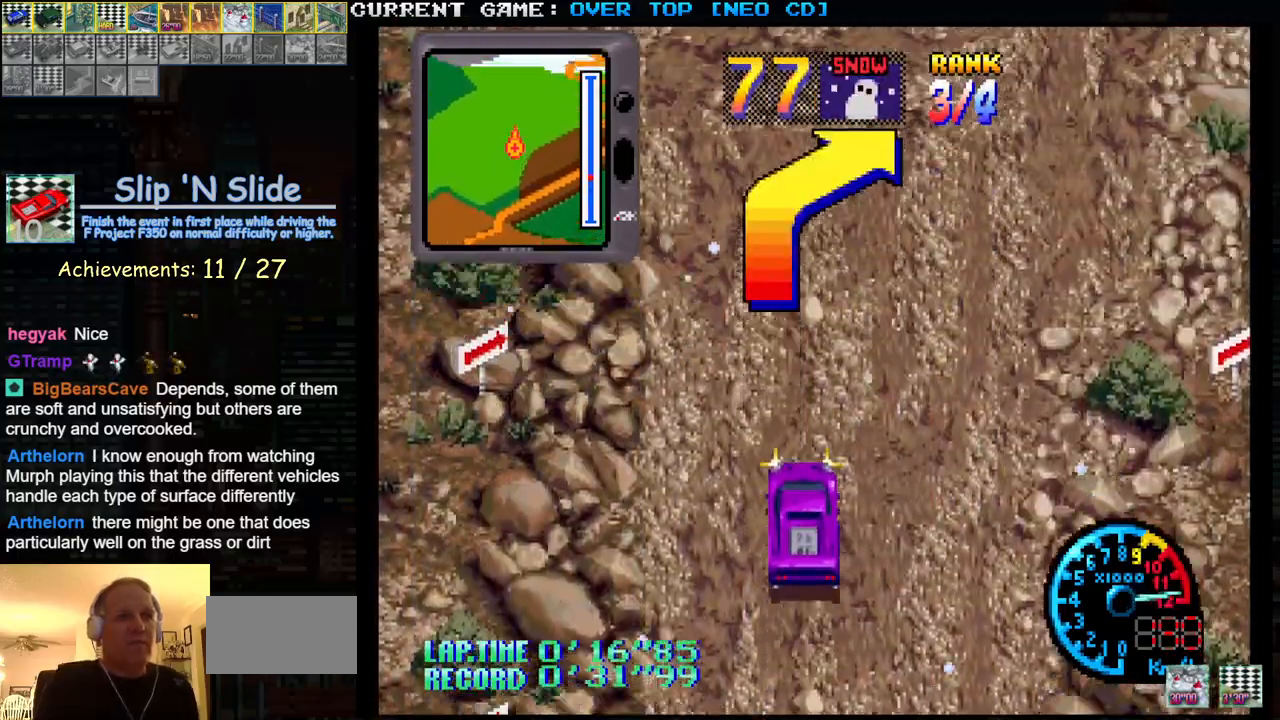
{"buttons": ["SQUARE"], "left_stick": "right", "events": [[150, "left_stick", "right"]]}
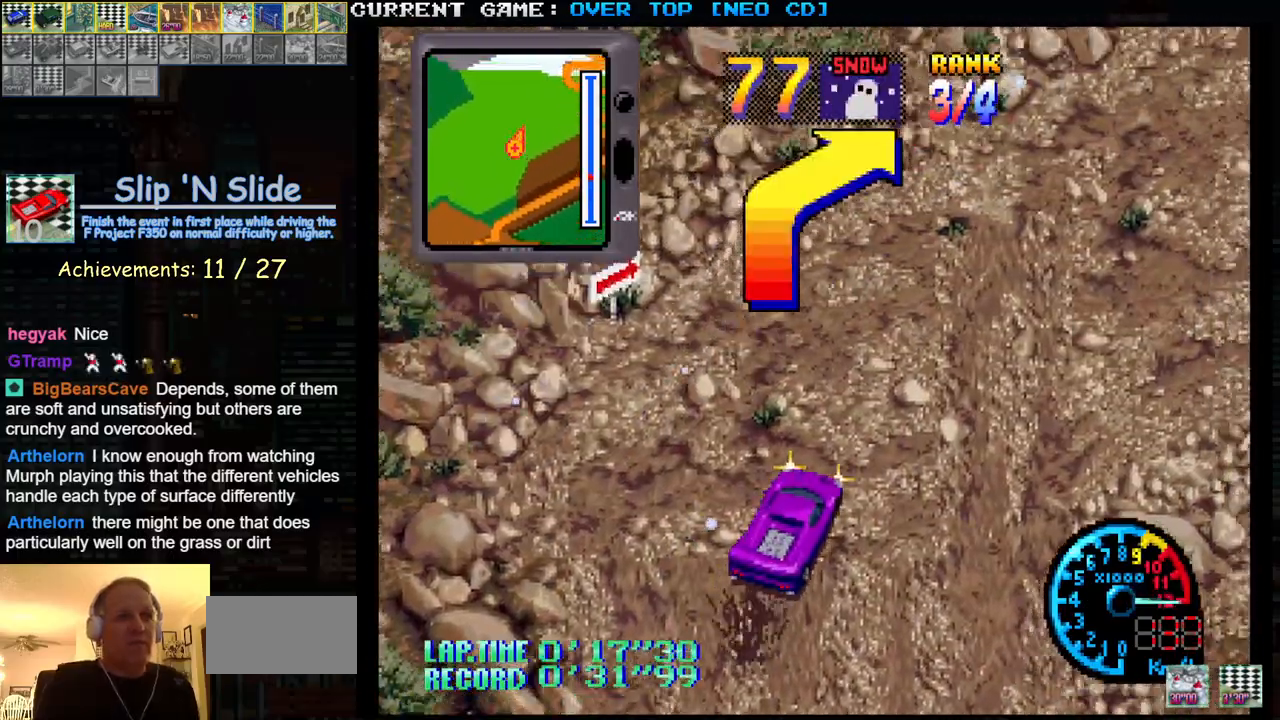
{"buttons": ["SQUARE"], "left_stick": "center", "events": [[183, "left_stick", "center"]]}
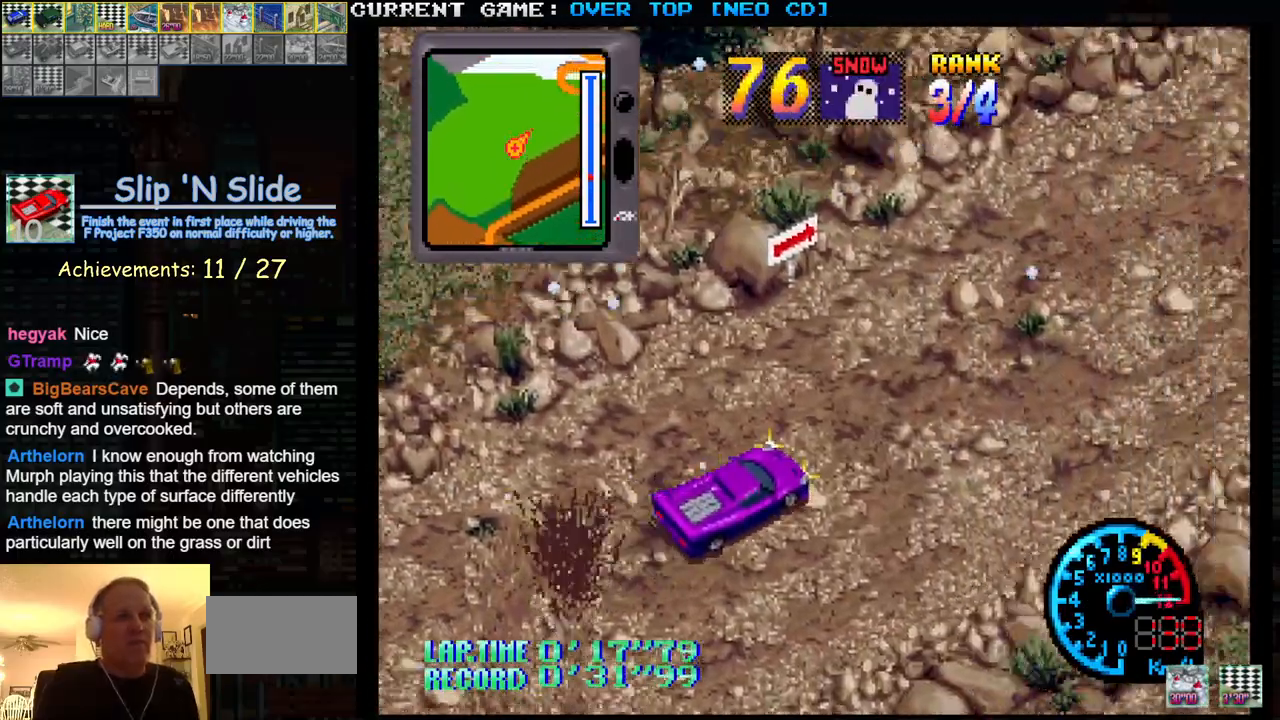
{"buttons": ["SQUARE"], "left_stick": "center", "events": []}
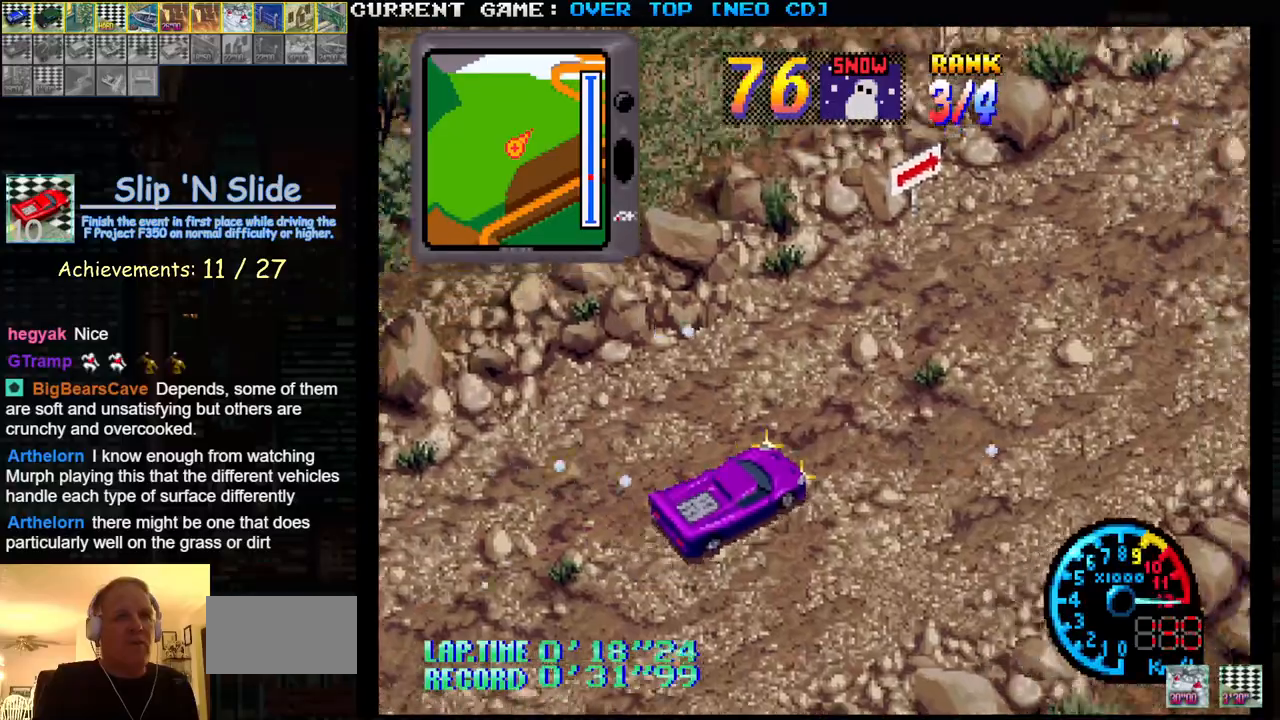
{"buttons": ["SQUARE"], "left_stick": "center", "events": []}
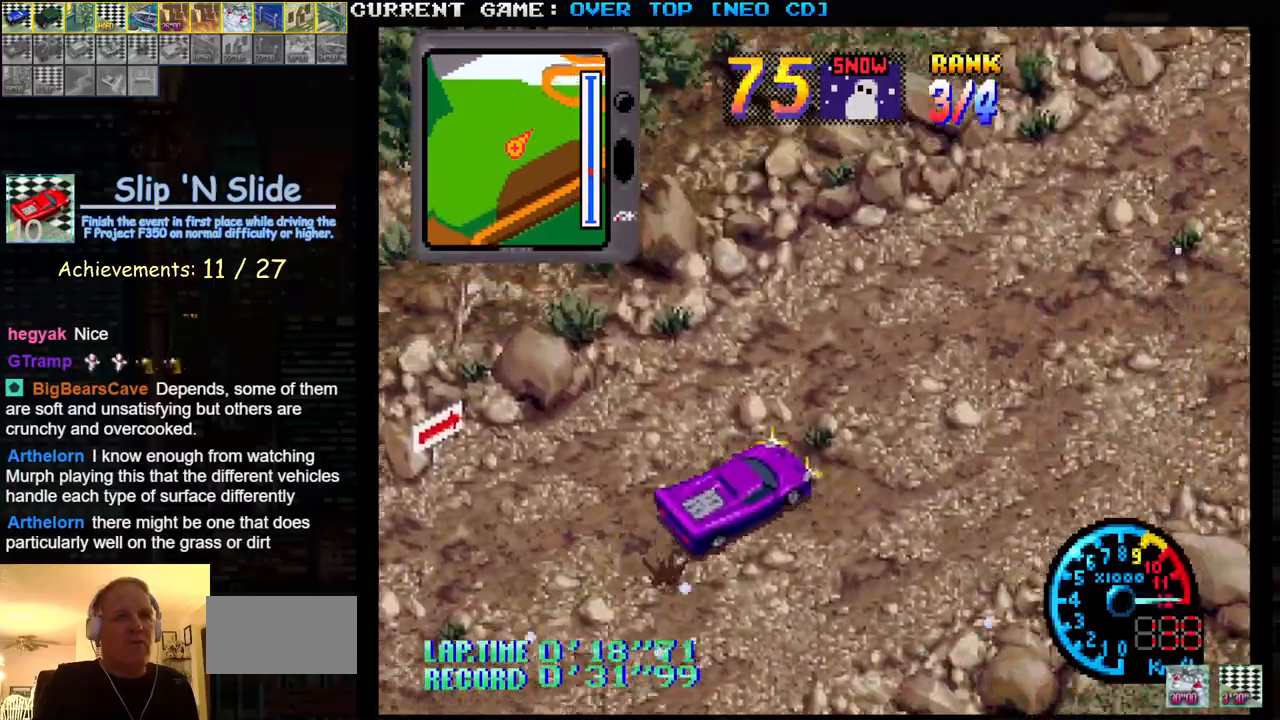
{"buttons": ["SQUARE"], "left_stick": "center", "events": []}
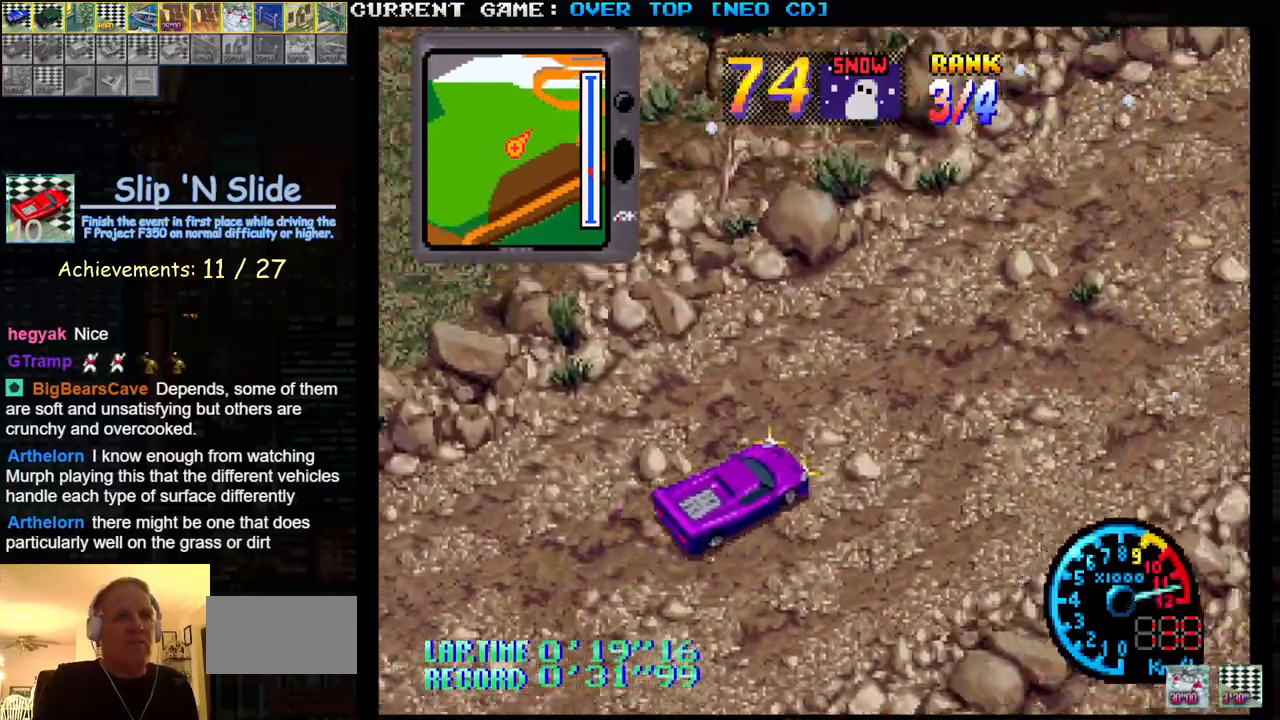
{"buttons": ["SQUARE"], "left_stick": "center", "events": []}